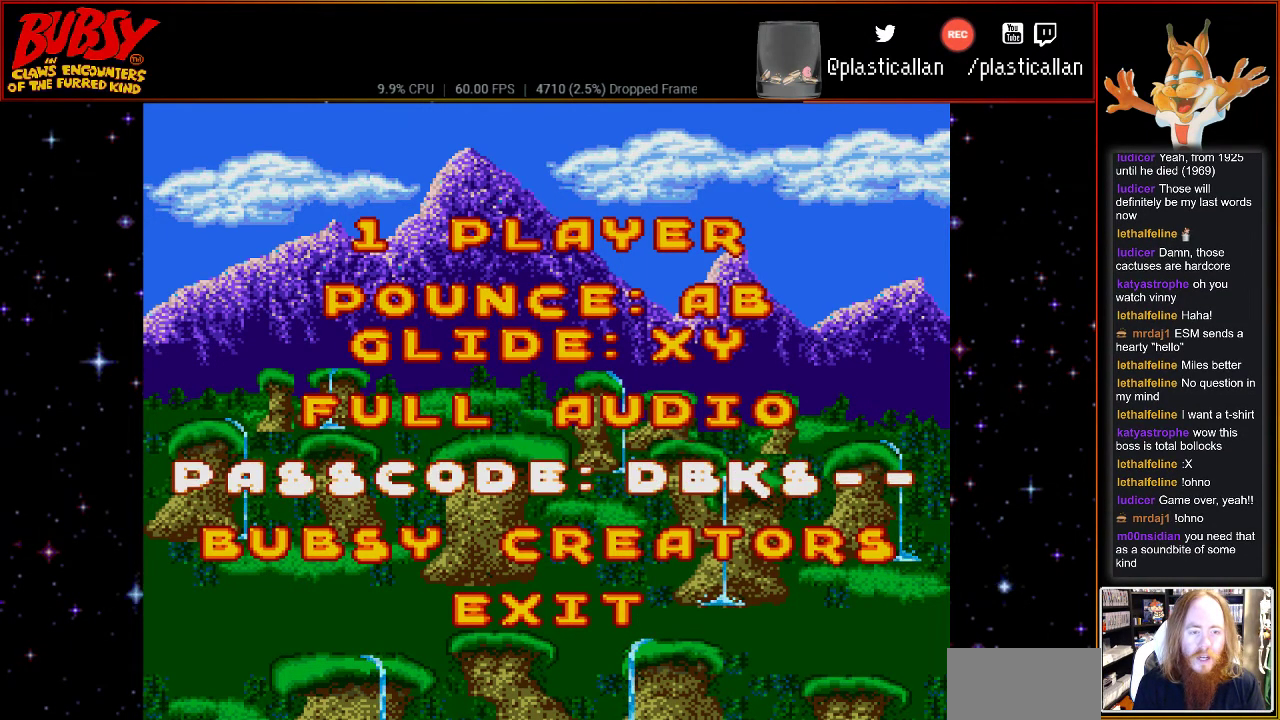
Gameplay with a controller (Nintendo layout); each line is a JSON object with the inputs held at the frame after it. "events" lists button and stick changes between this image and that frame as [ms after this image, input, new state], when the widget could be followed in between. Not read: L1 L3 R1 R3.
{"buttons": [], "events": [[117, "DPAD_DOWN", "down"], [167, "DPAD_DOWN", "up"], [283, "DPAD_DOWN", "down"], [333, "DPAD_DOWN", "up"]]}
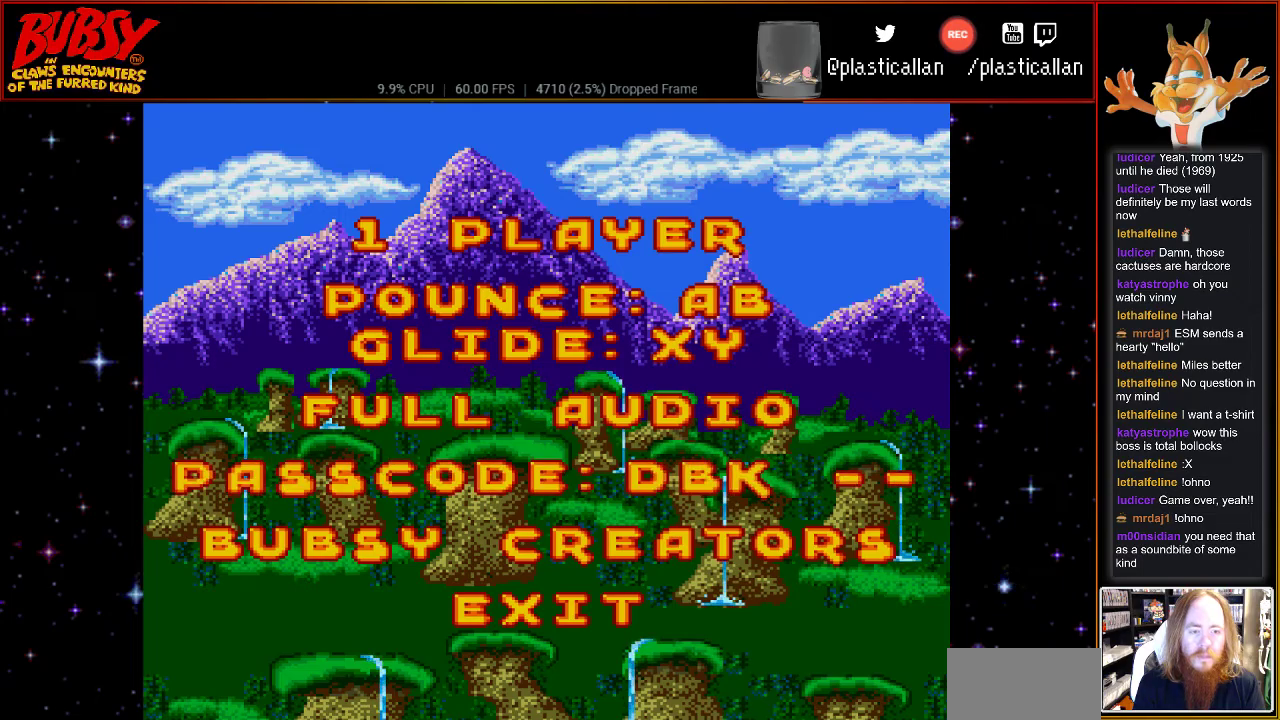
{"buttons": ["DPAD_LEFT"], "events": [[100, "DPAD_RIGHT", "down"], [100, "DPAD_UP", "down"], [150, "DPAD_RIGHT", "up"], [150, "DPAD_UP", "up"], [467, "DPAD_LEFT", "down"]]}
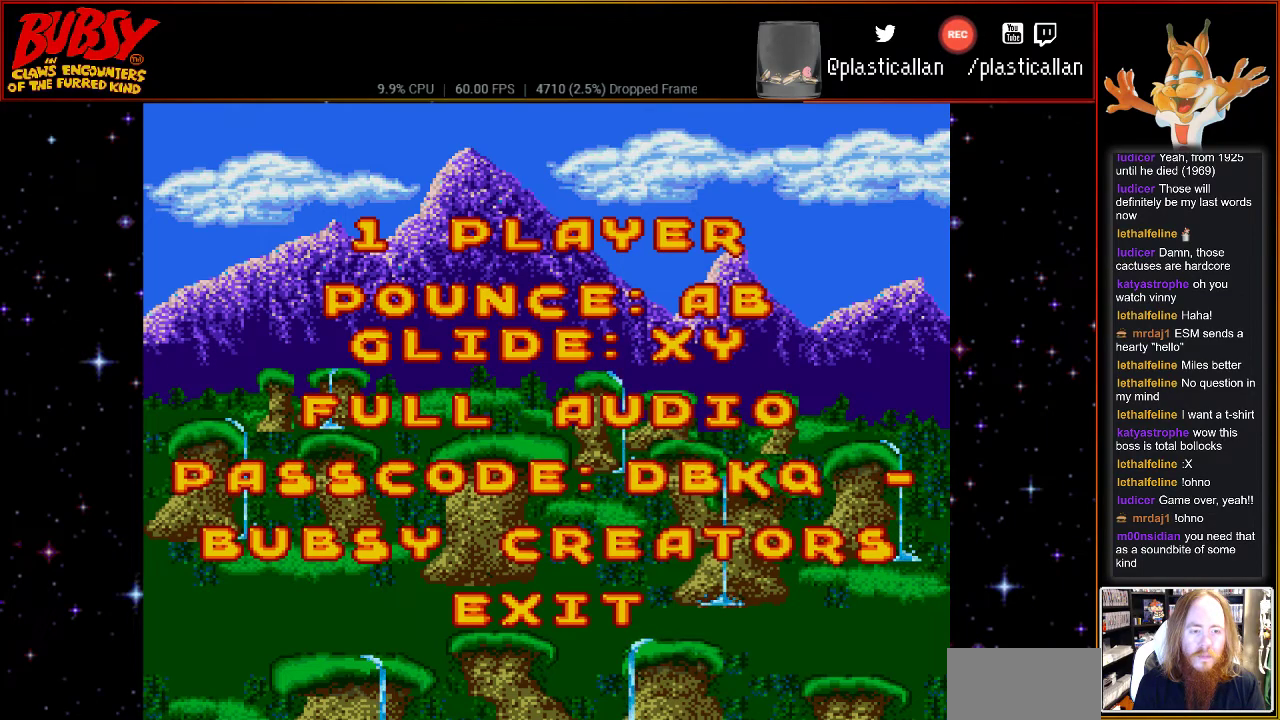
{"buttons": ["DPAD_RIGHT"], "events": [[67, "DPAD_LEFT", "up"], [250, "DPAD_UP", "down"], [317, "DPAD_UP", "up"], [467, "DPAD_RIGHT", "down"]]}
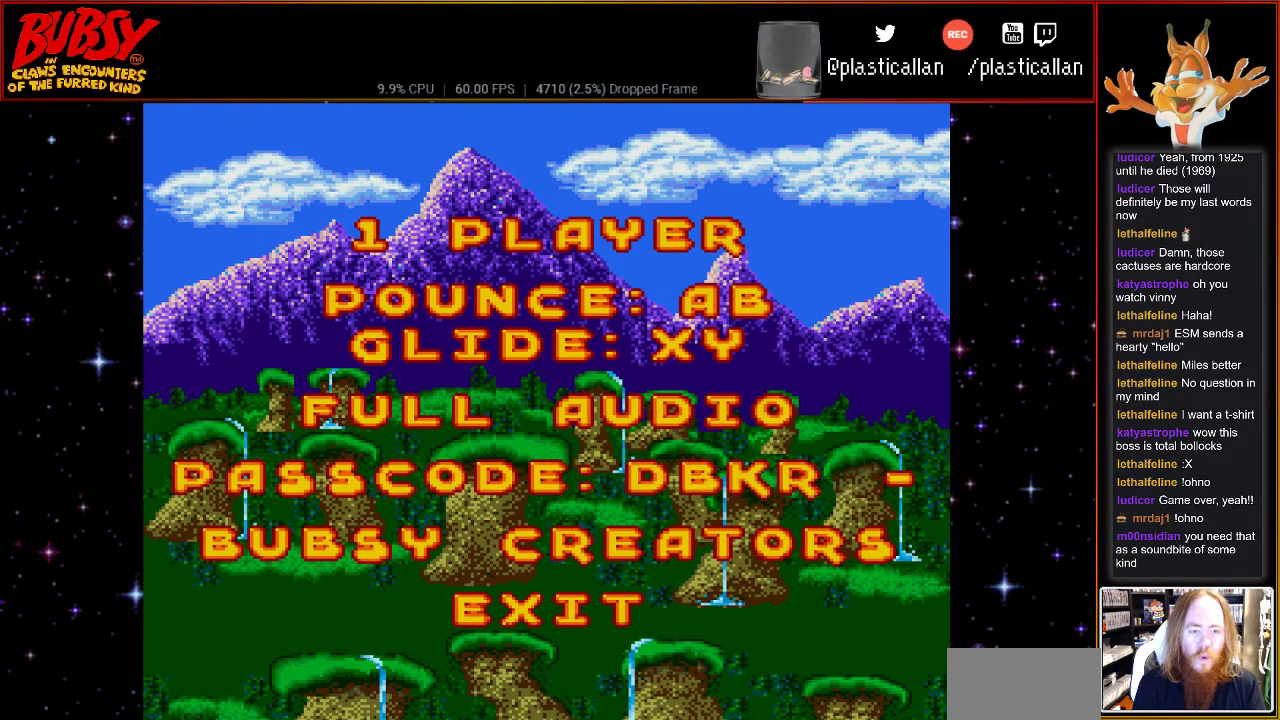
{"buttons": [], "events": [[100, "DPAD_RIGHT", "up"]]}
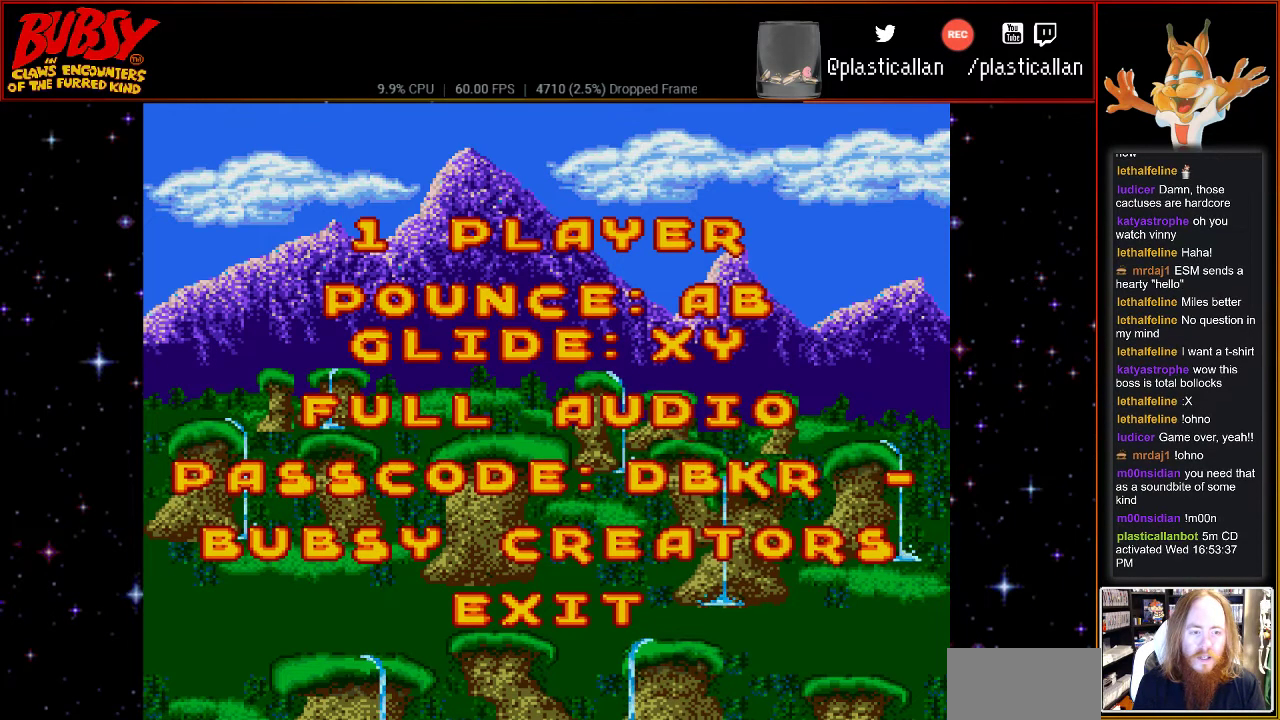
{"buttons": [], "events": [[150, "DPAD_DOWN", "down"], [250, "DPAD_DOWN", "up"], [350, "DPAD_DOWN", "down"], [467, "DPAD_DOWN", "up"]]}
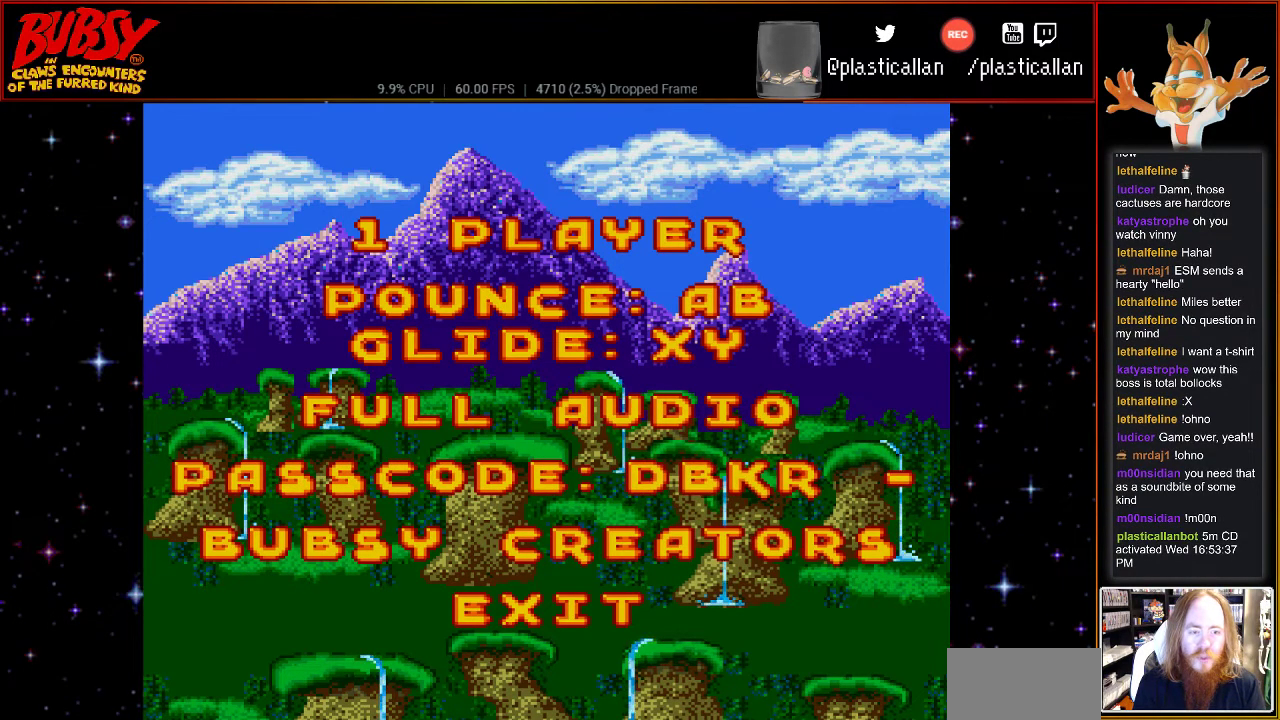
{"buttons": ["DPAD_DOWN"], "events": [[50, "DPAD_DOWN", "down"], [150, "DPAD_DOWN", "up"], [250, "DPAD_DOWN", "down"], [333, "DPAD_DOWN", "up"], [467, "DPAD_DOWN", "down"]]}
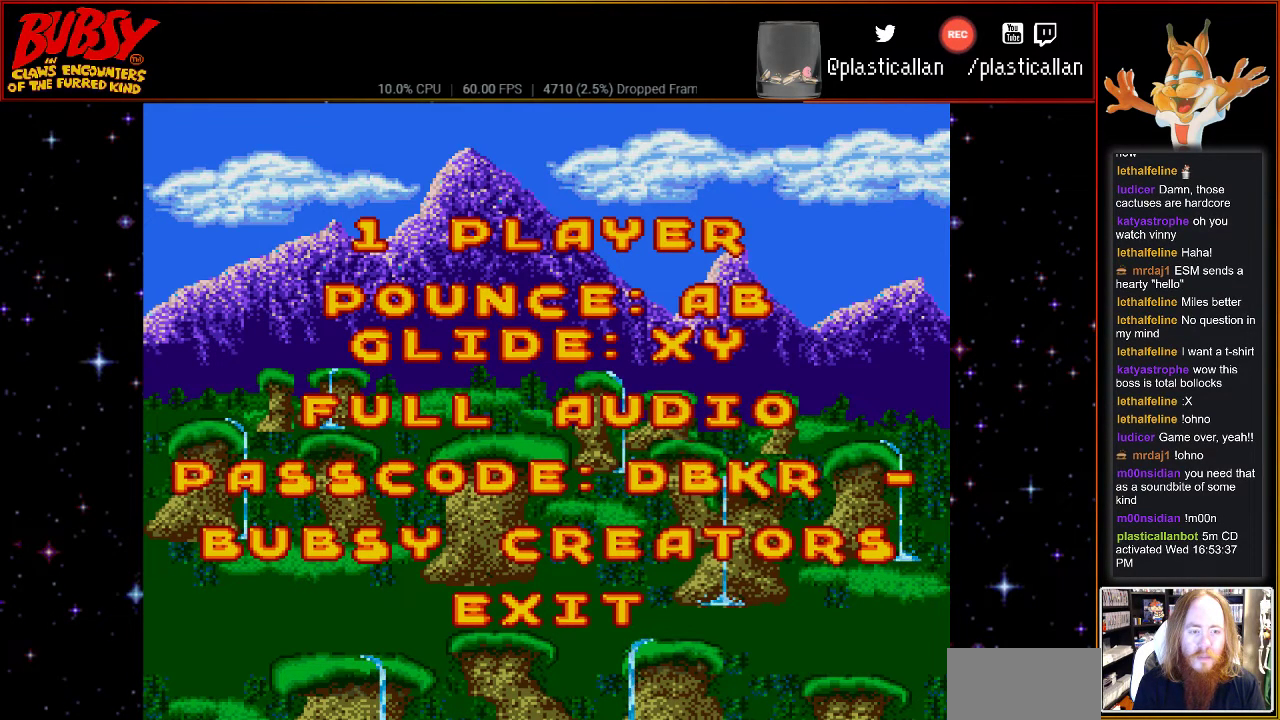
{"buttons": [], "events": [[100, "DPAD_DOWN", "up"], [250, "DPAD_DOWN", "down"], [350, "DPAD_DOWN", "up"]]}
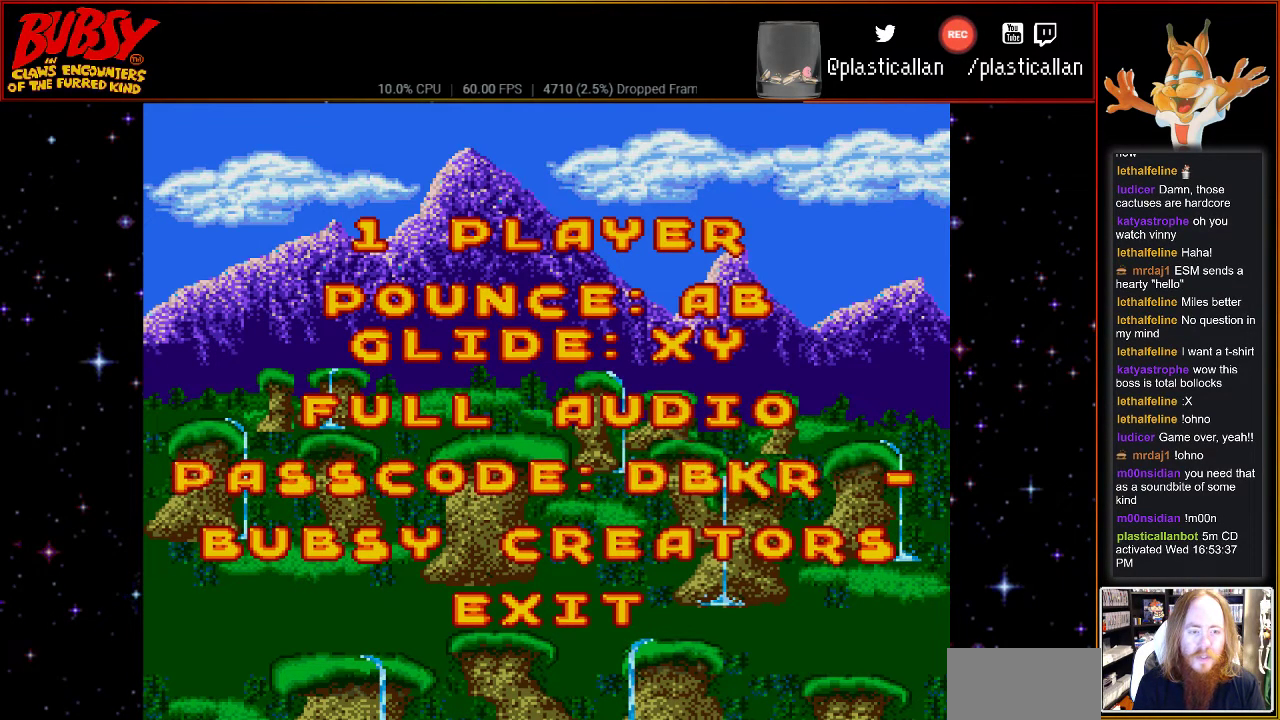
{"buttons": [], "events": [[150, "DPAD_DOWN", "down"], [250, "DPAD_DOWN", "up"]]}
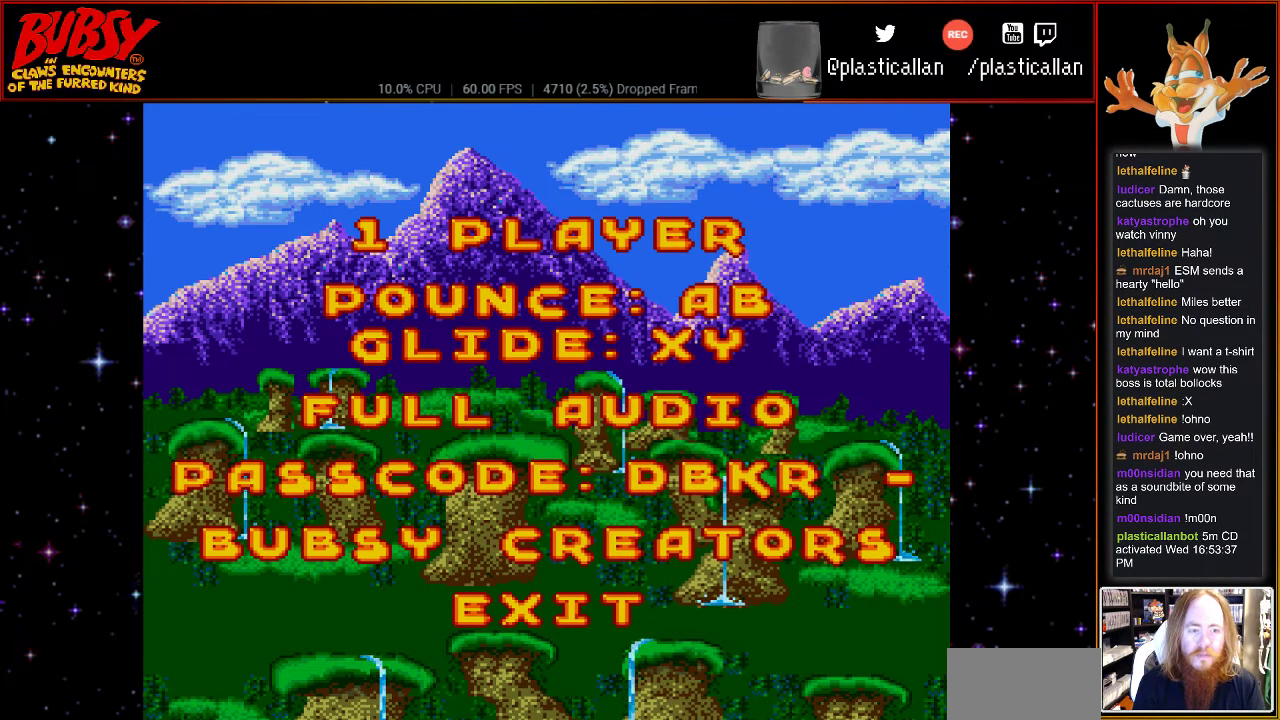
{"buttons": [], "events": [[67, "DPAD_DOWN", "down"], [150, "DPAD_DOWN", "up"]]}
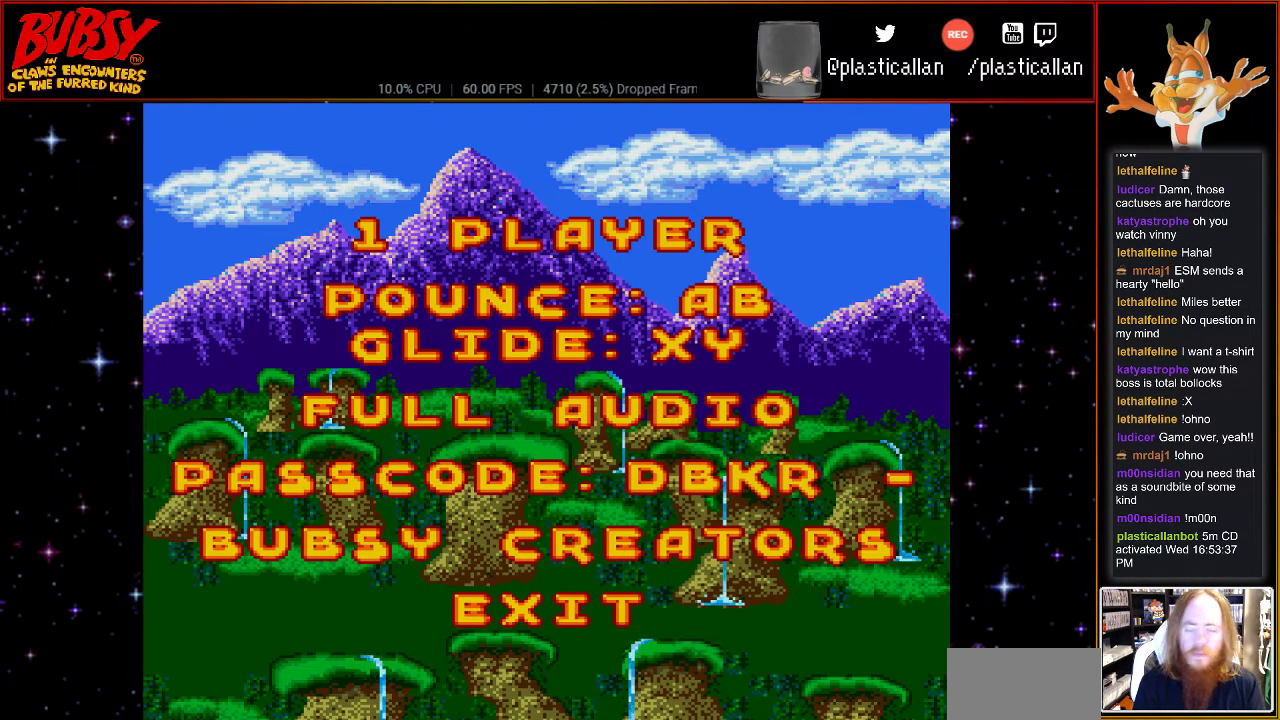
{"buttons": [], "events": []}
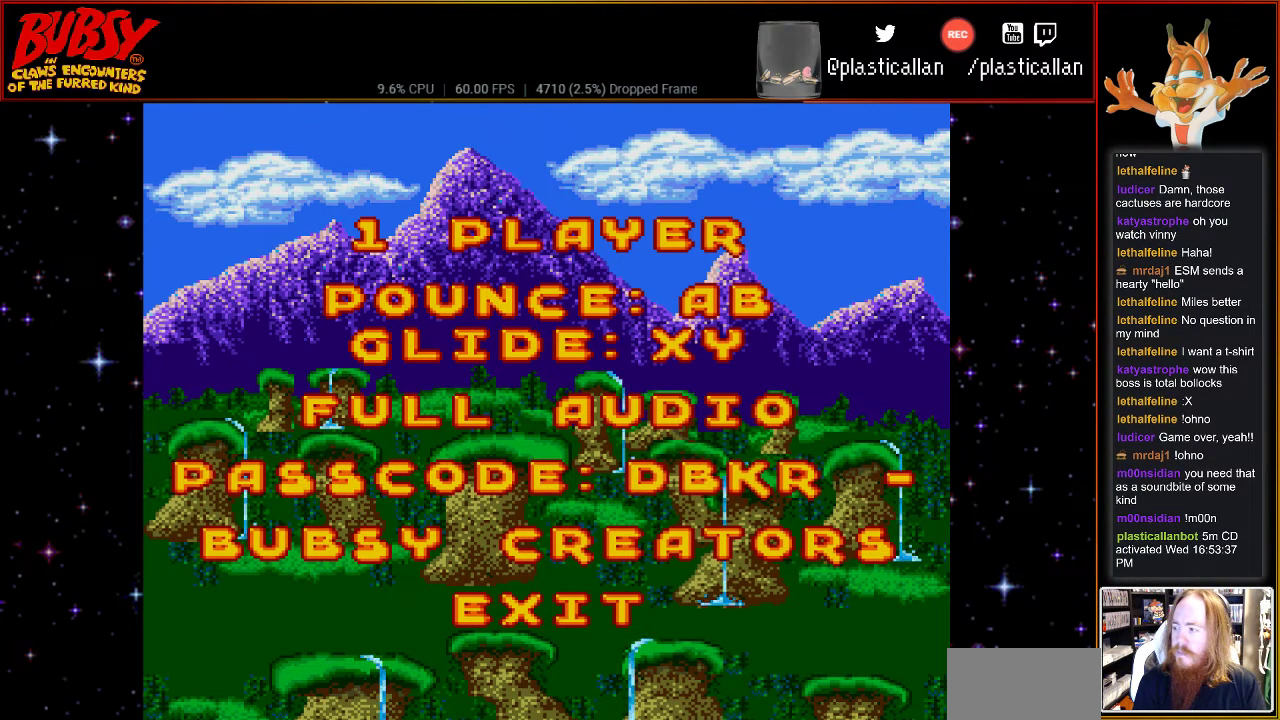
{"buttons": [], "events": [[33, "DPAD_RIGHT", "down"], [117, "DPAD_RIGHT", "up"], [433, "DPAD_UP", "down"], [500, "DPAD_UP", "up"]]}
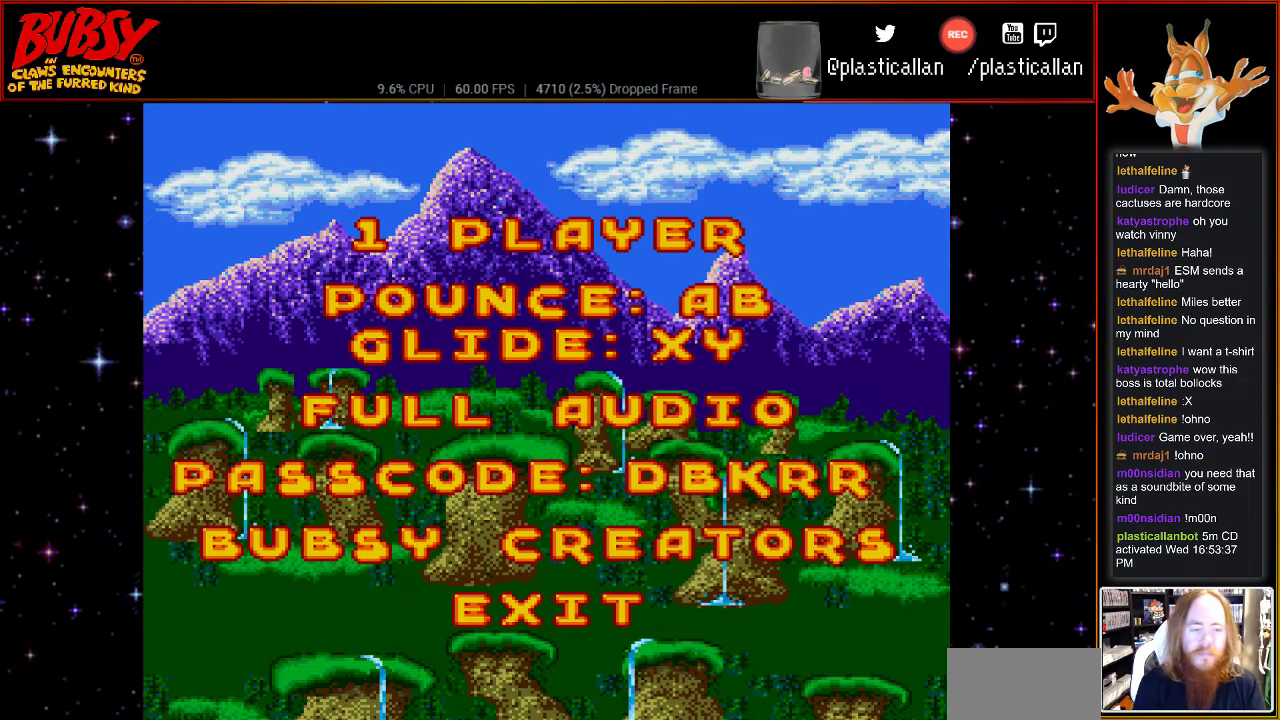
{"buttons": ["DPAD_DOWN"], "events": [[250, "DPAD_UP", "down"], [367, "DPAD_UP", "up"], [500, "DPAD_DOWN", "down"]]}
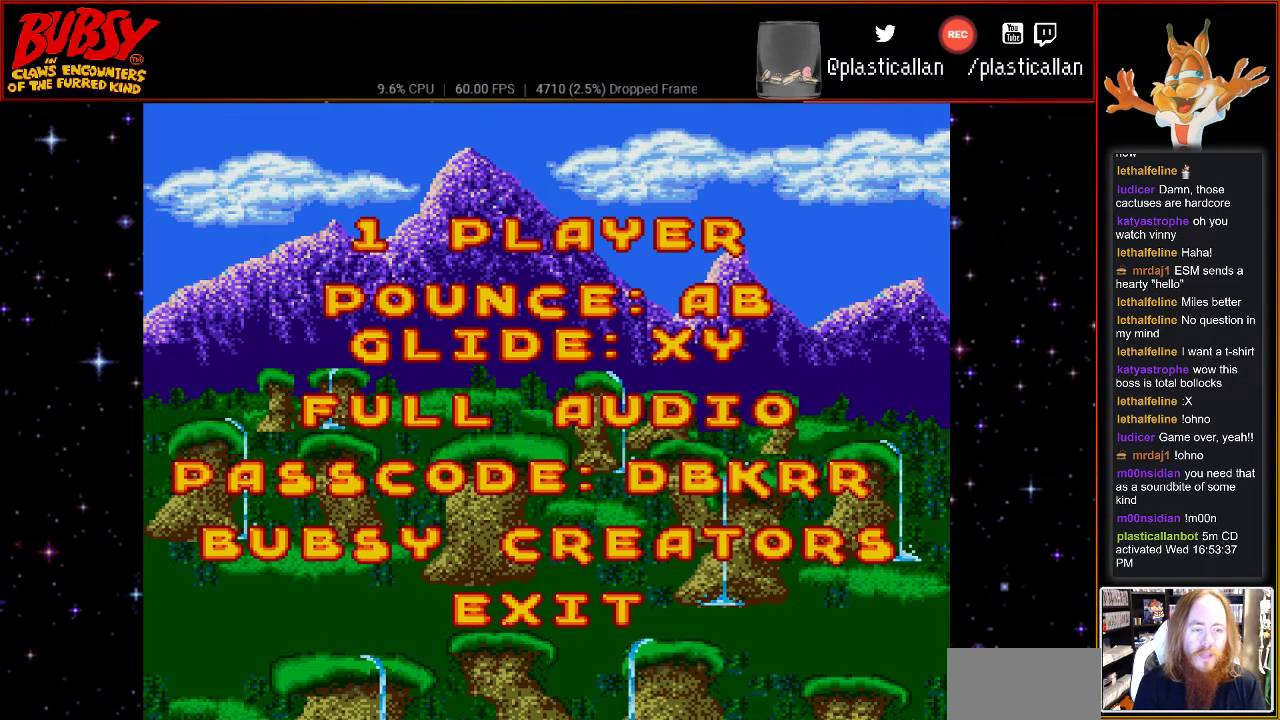
{"buttons": [], "events": [[117, "DPAD_DOWN", "up"]]}
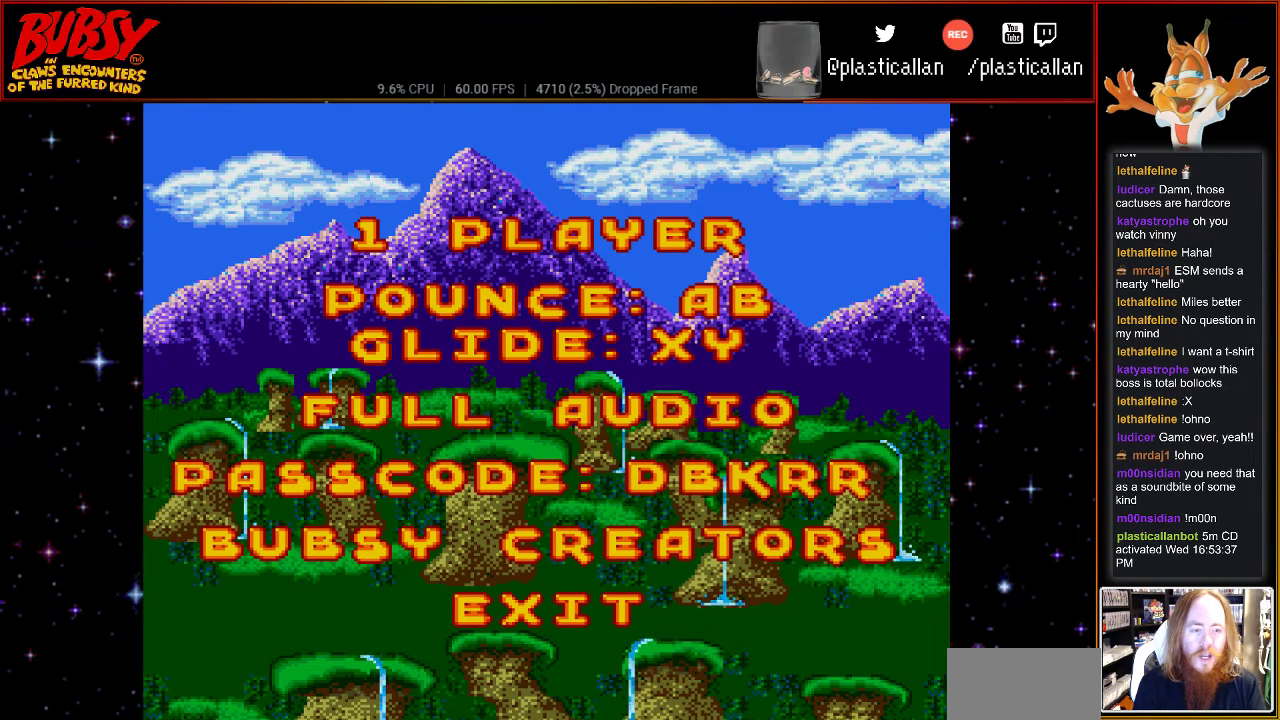
{"buttons": [], "events": [[100, "SELECT", "down"], [217, "SELECT", "up"]]}
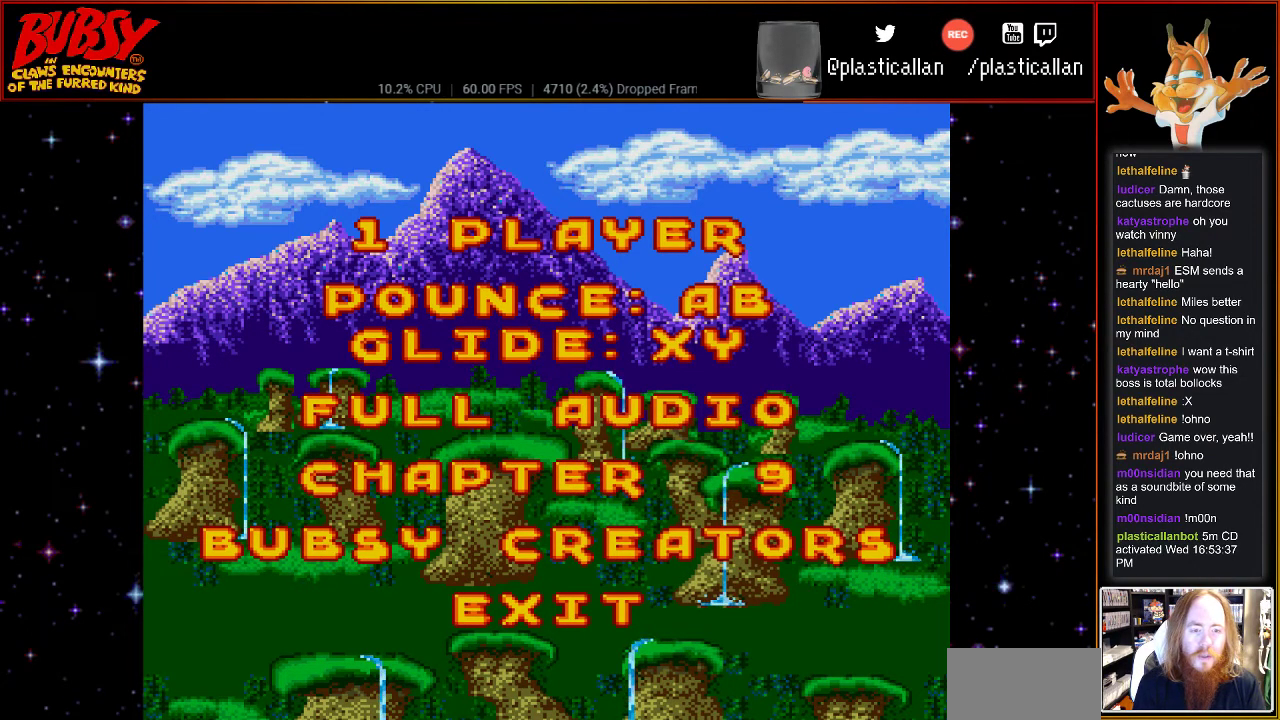
{"buttons": [], "events": [[83, "START", "down"], [217, "START", "up"]]}
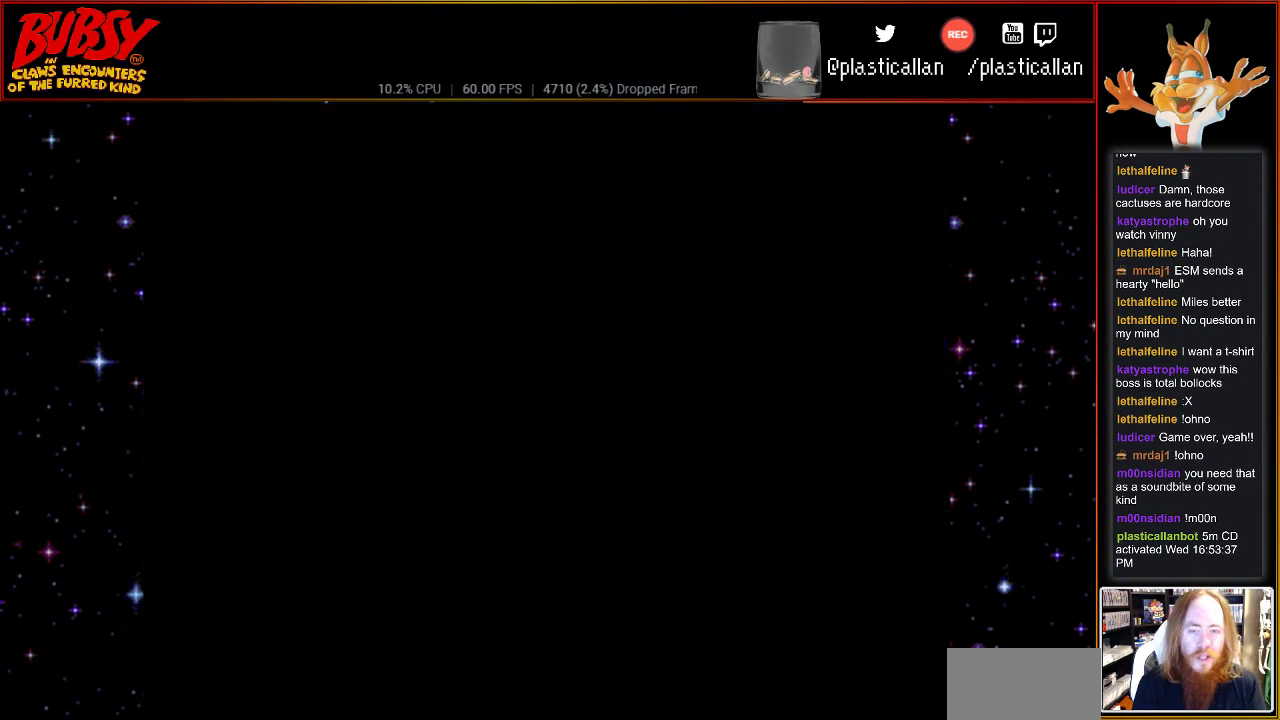
{"buttons": [], "events": []}
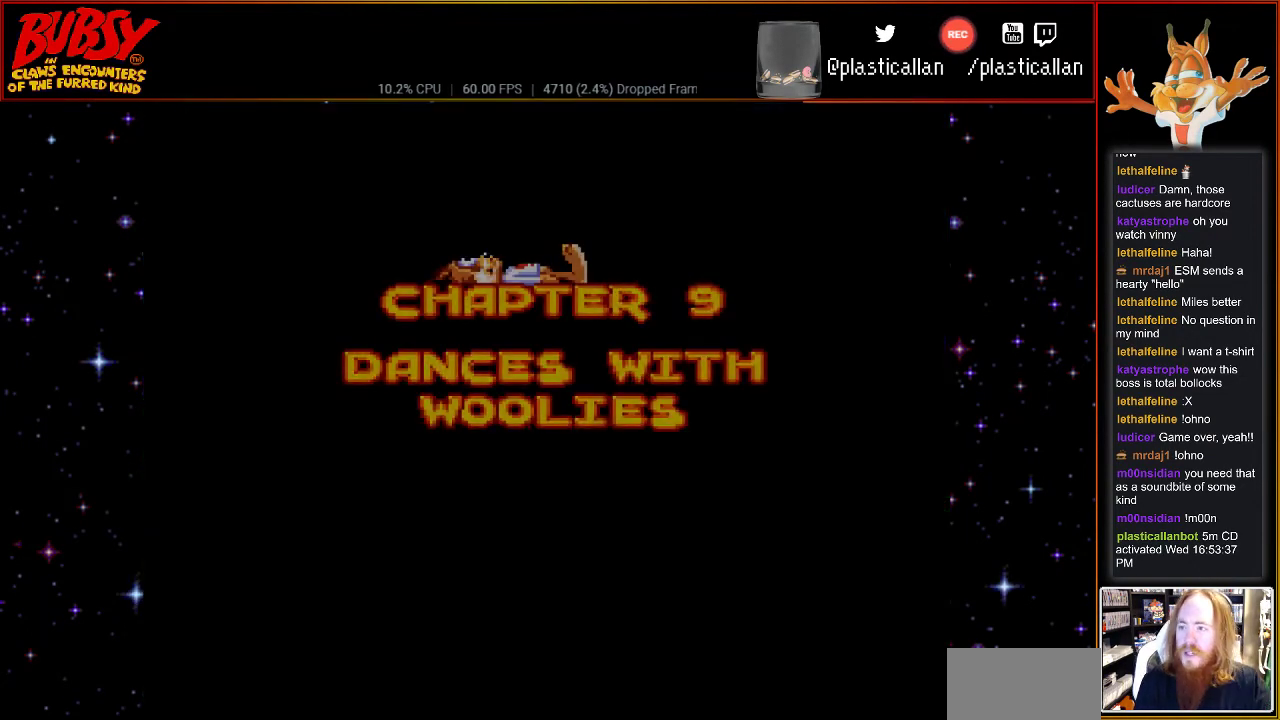
{"buttons": [], "events": []}
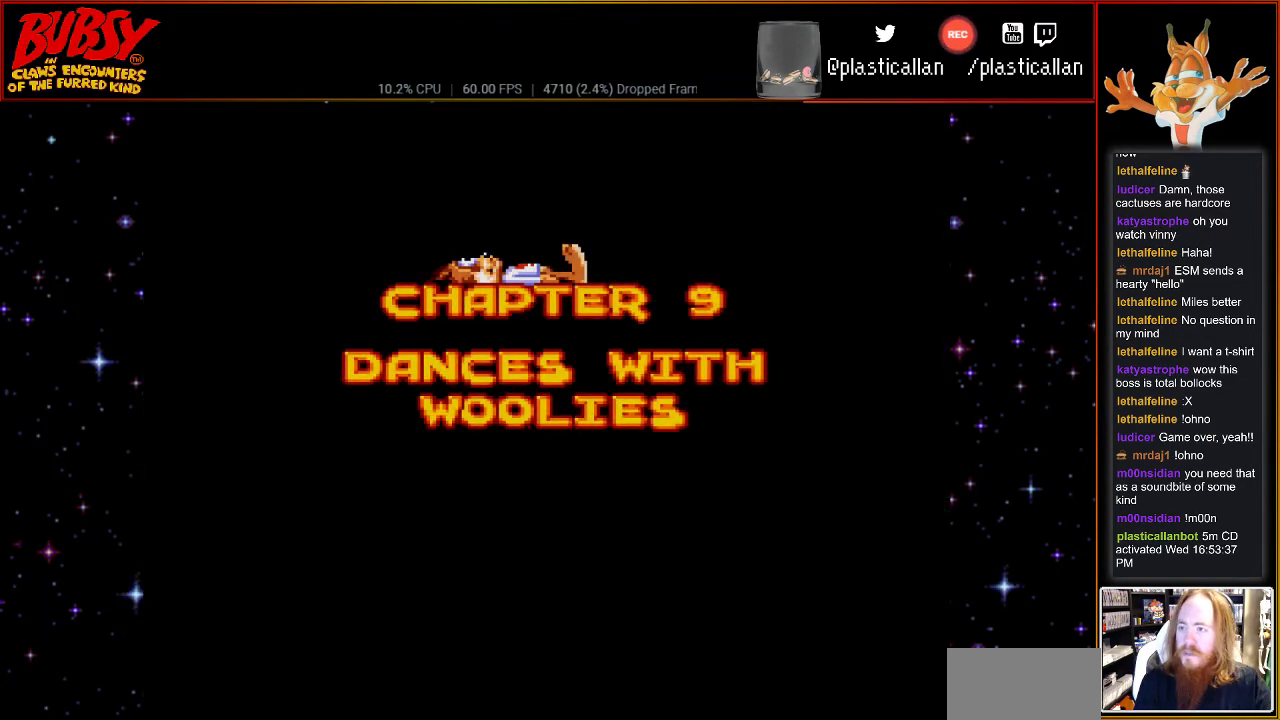
{"buttons": [], "events": []}
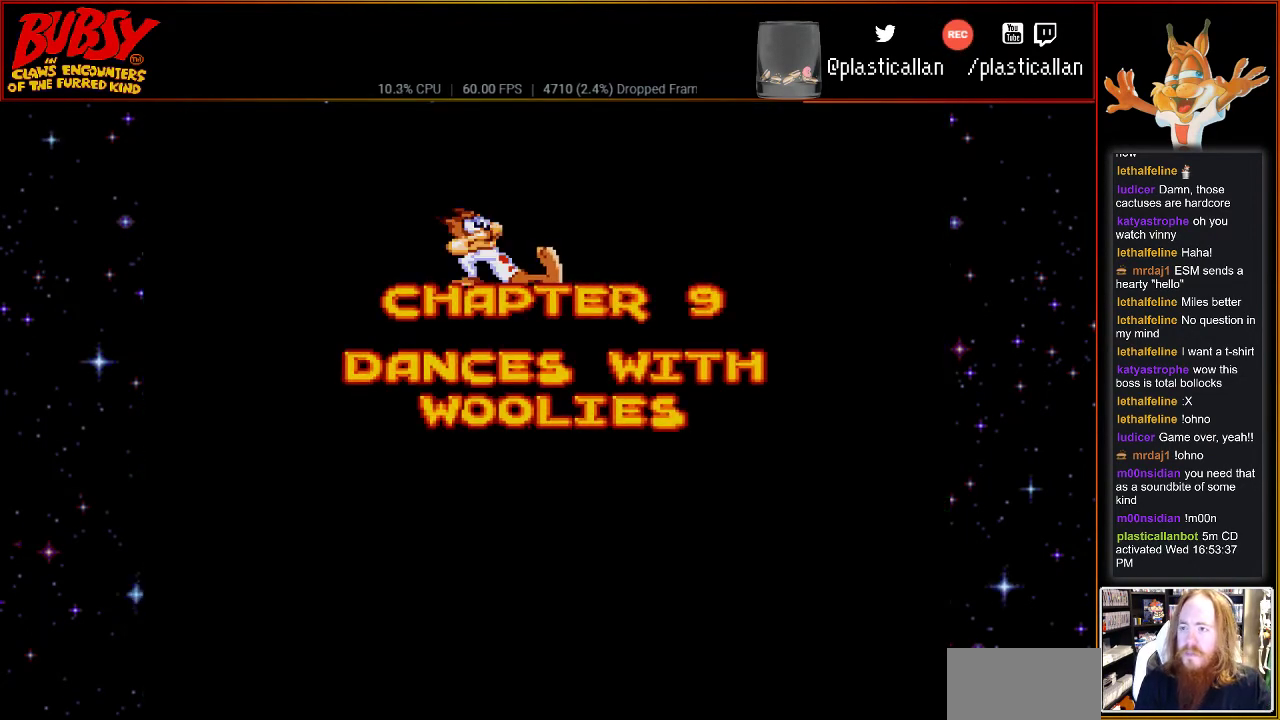
{"buttons": [], "events": []}
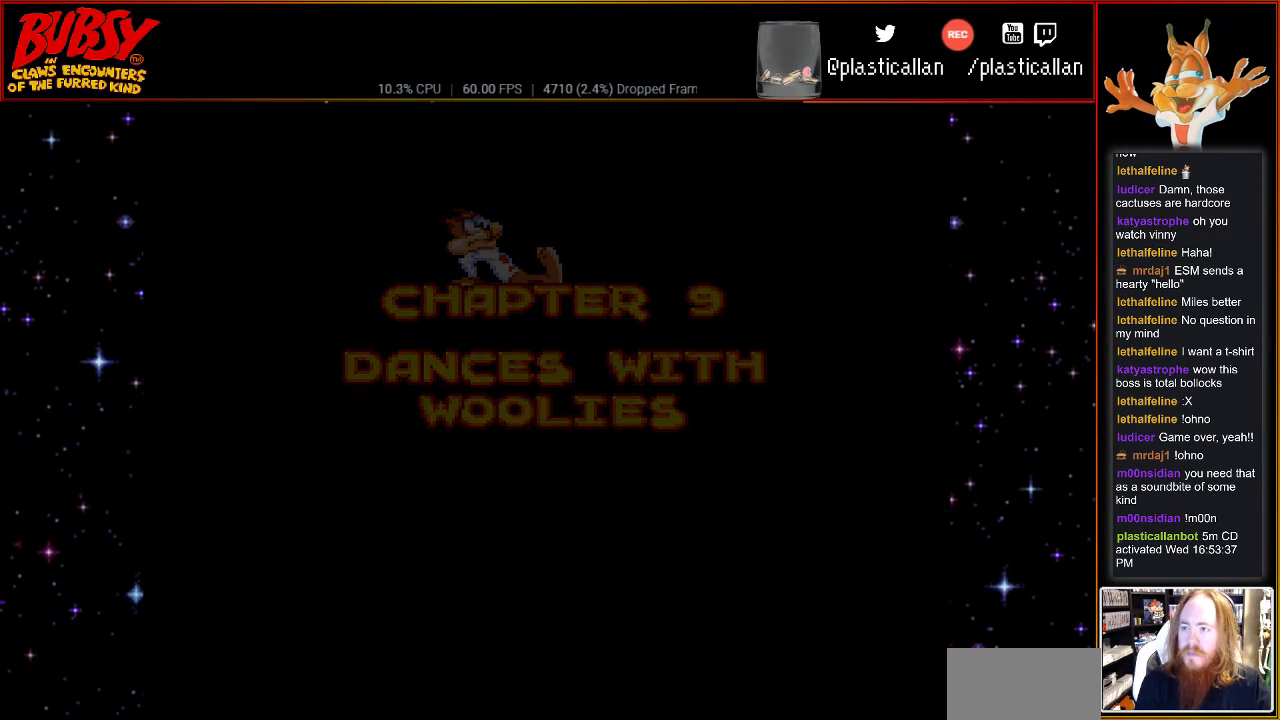
{"buttons": [], "events": []}
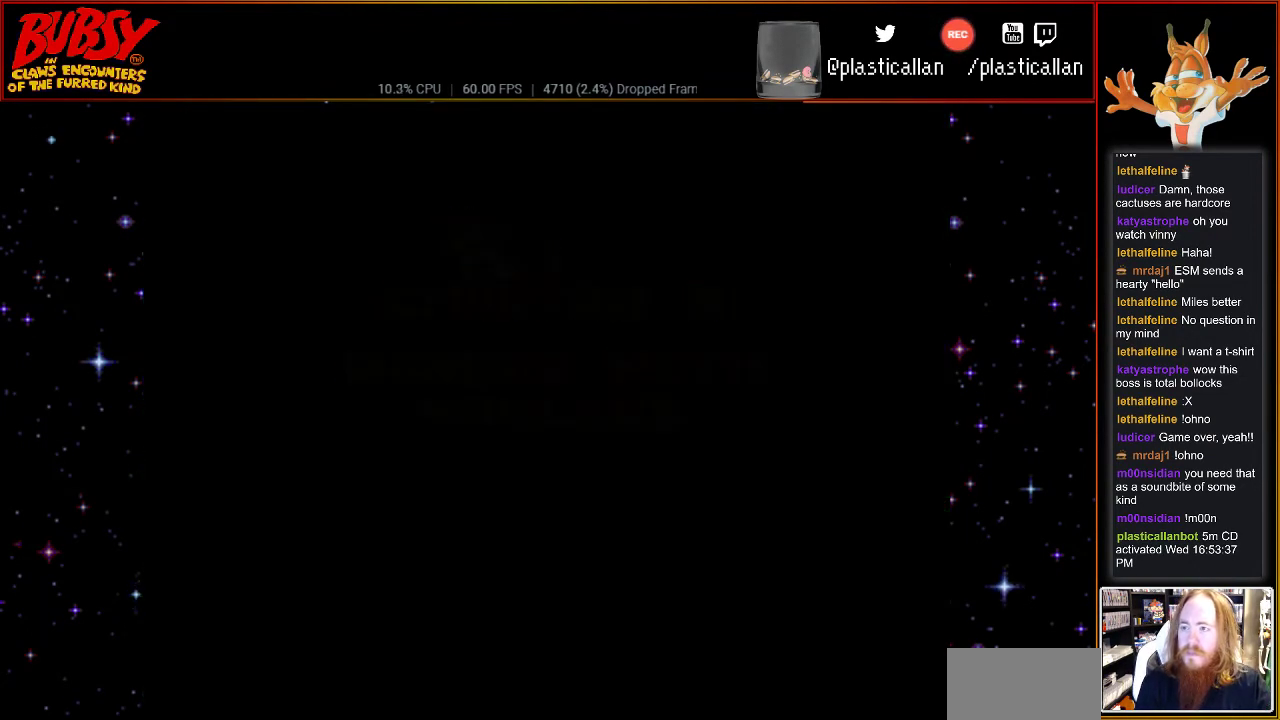
{"buttons": [], "events": []}
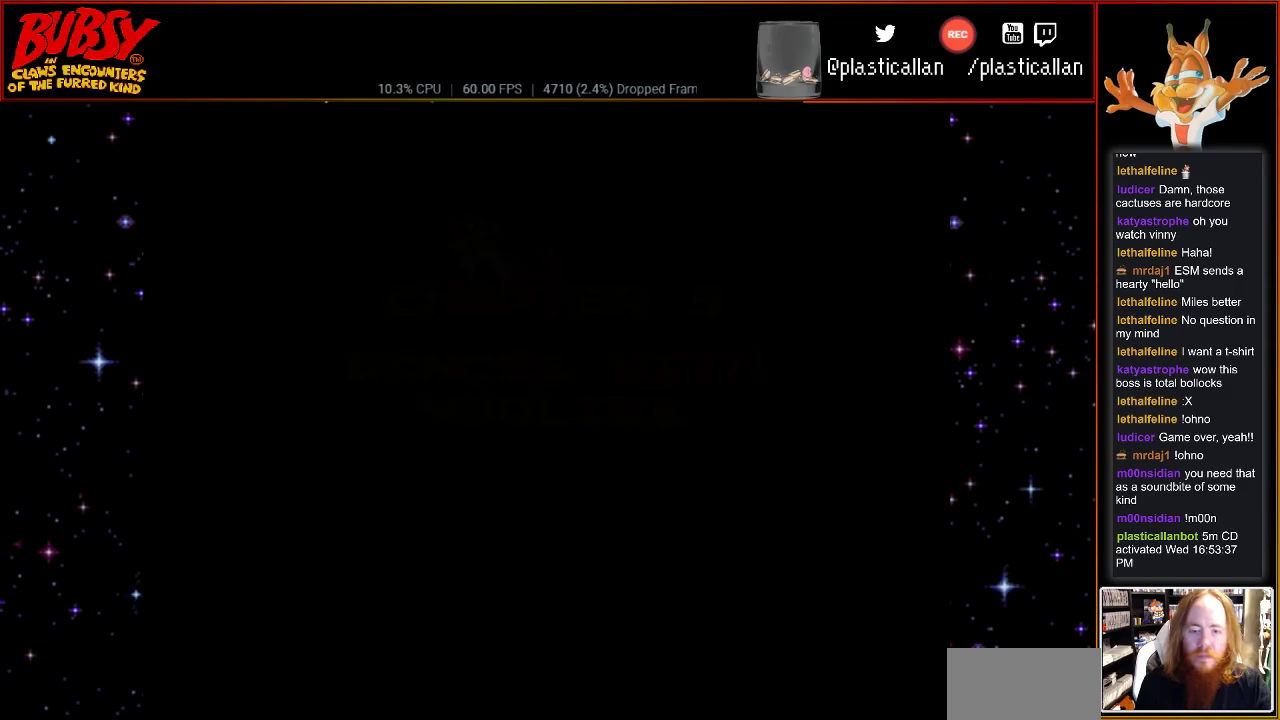
{"buttons": [], "events": []}
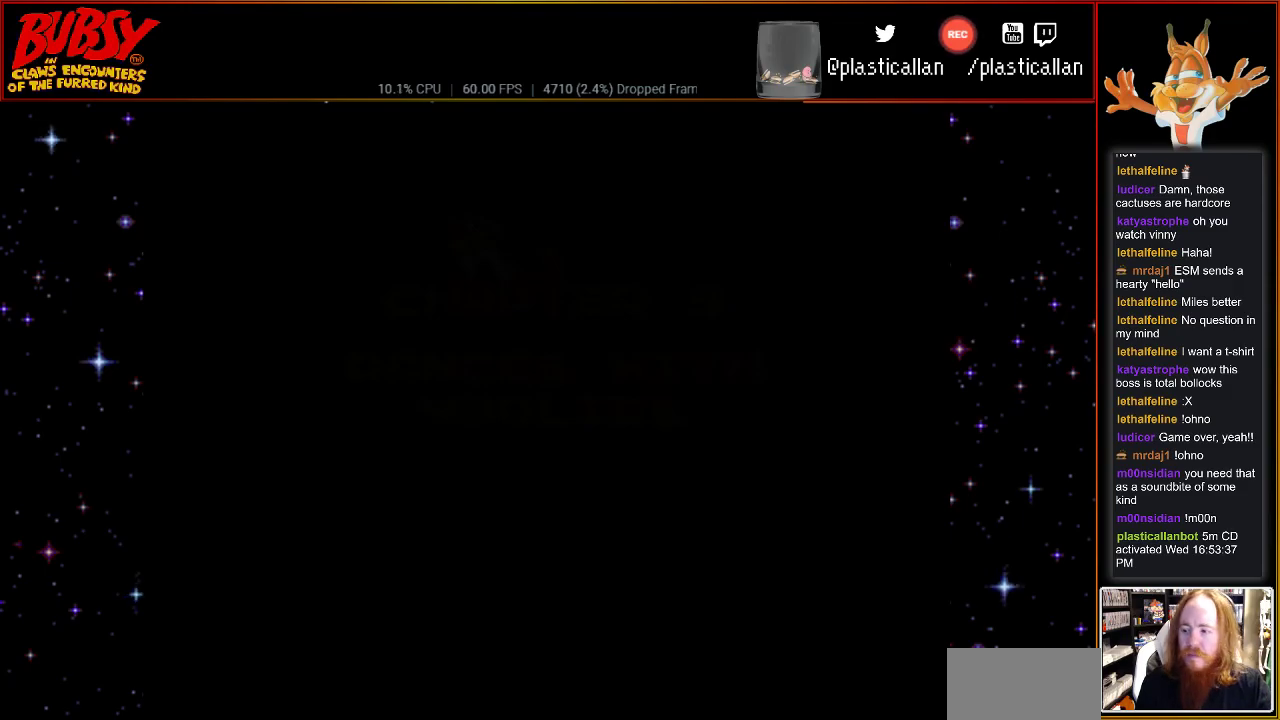
{"buttons": [], "events": []}
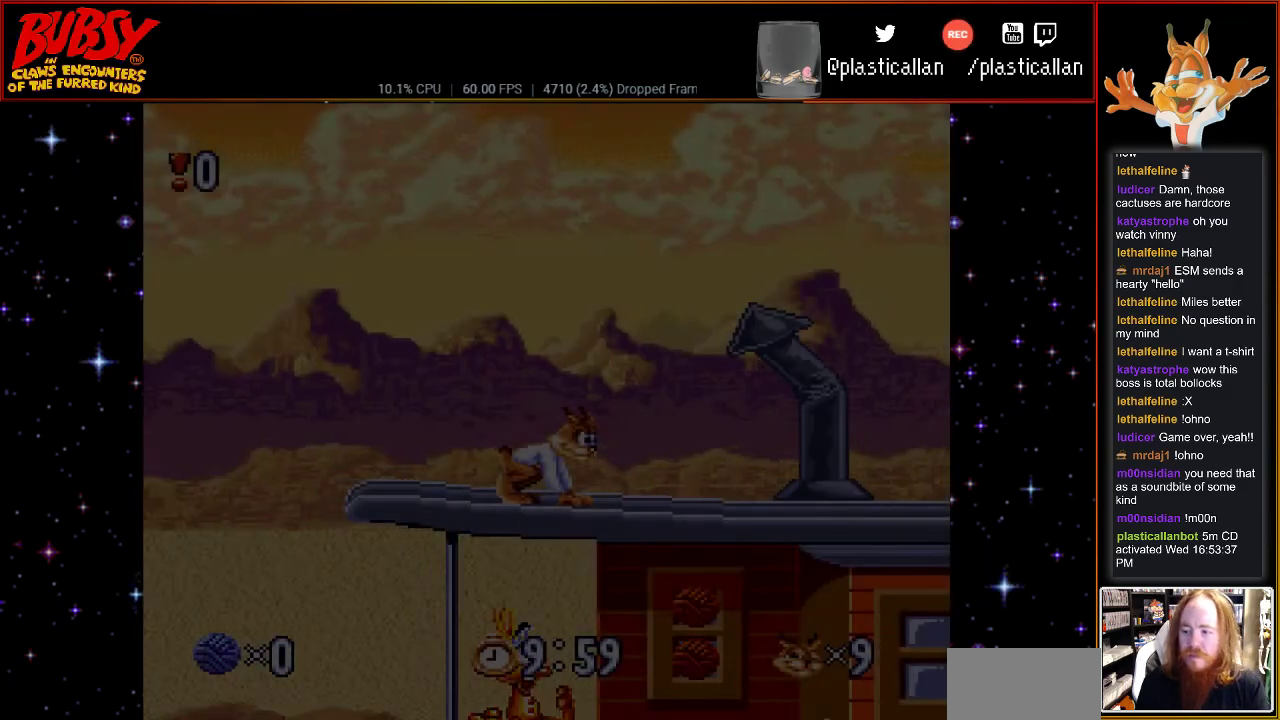
{"buttons": [], "events": []}
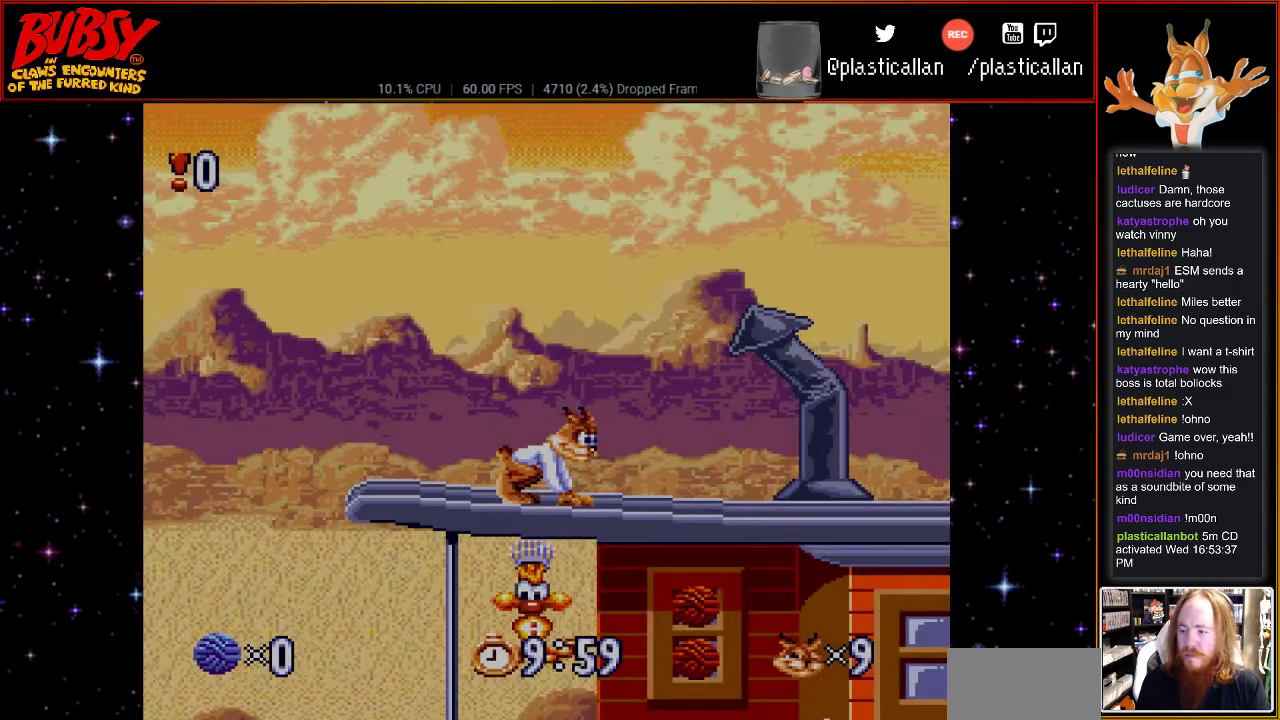
{"buttons": [], "events": [[367, "DPAD_LEFT", "down"], [467, "DPAD_LEFT", "up"]]}
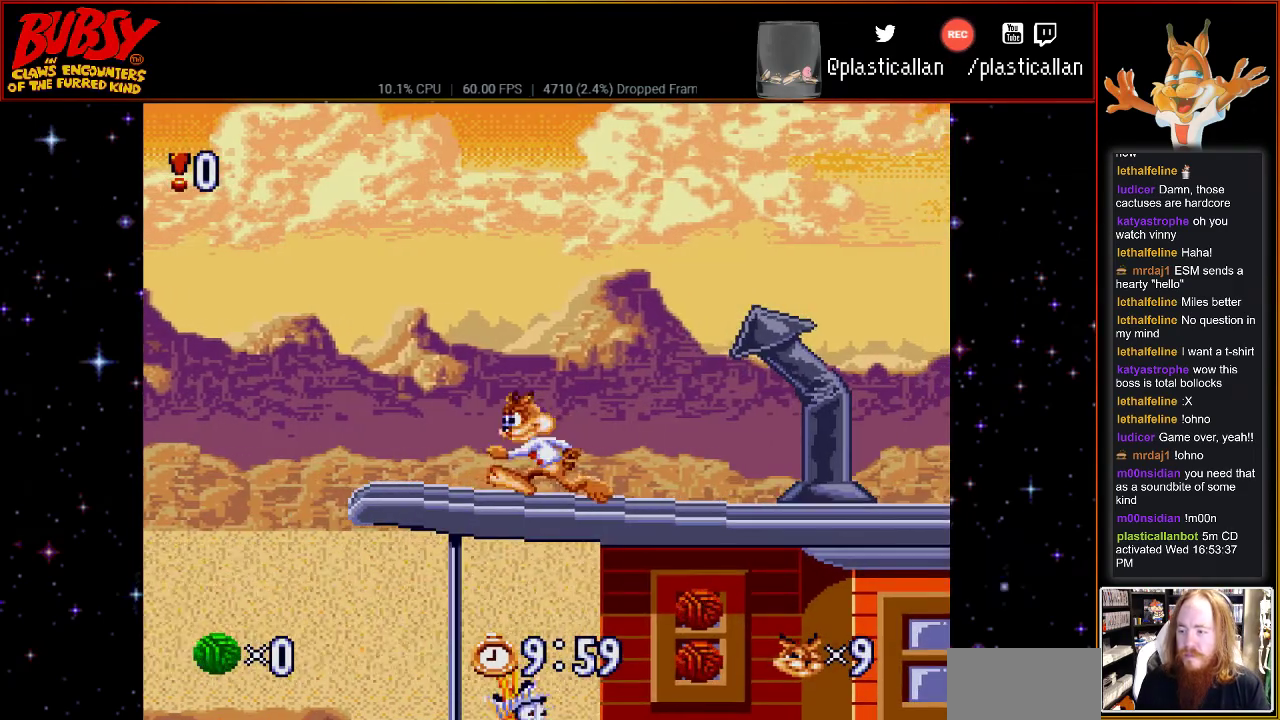
{"buttons": ["B"], "events": [[150, "DPAD_RIGHT", "down"], [217, "DPAD_RIGHT", "up"], [467, "B", "down"]]}
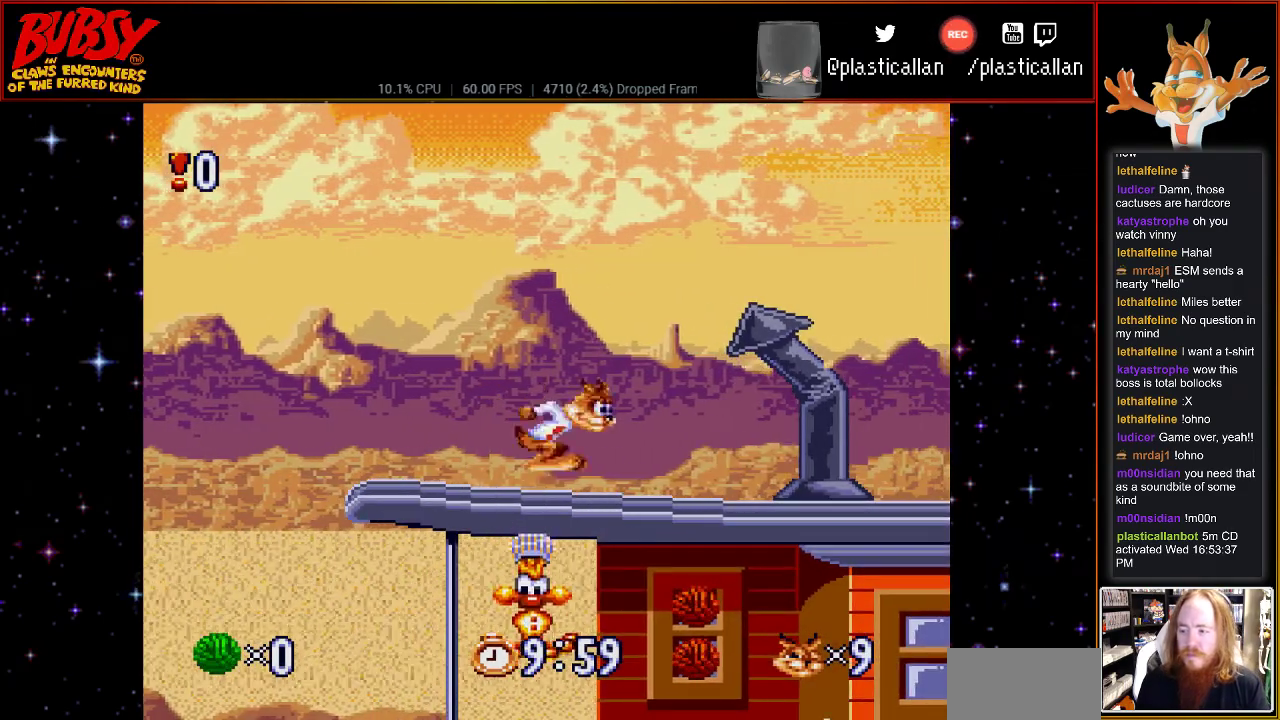
{"buttons": [], "events": [[67, "B", "up"], [350, "DPAD_RIGHT", "down"], [500, "DPAD_RIGHT", "up"]]}
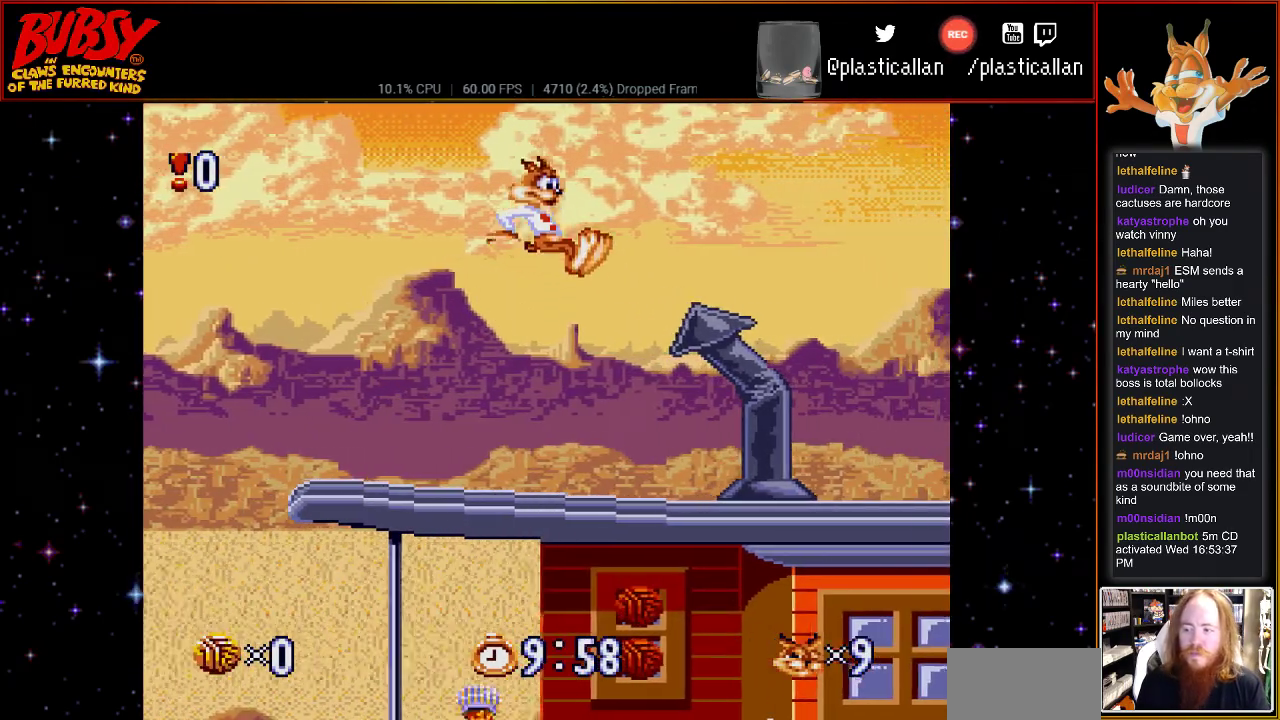
{"buttons": [], "events": []}
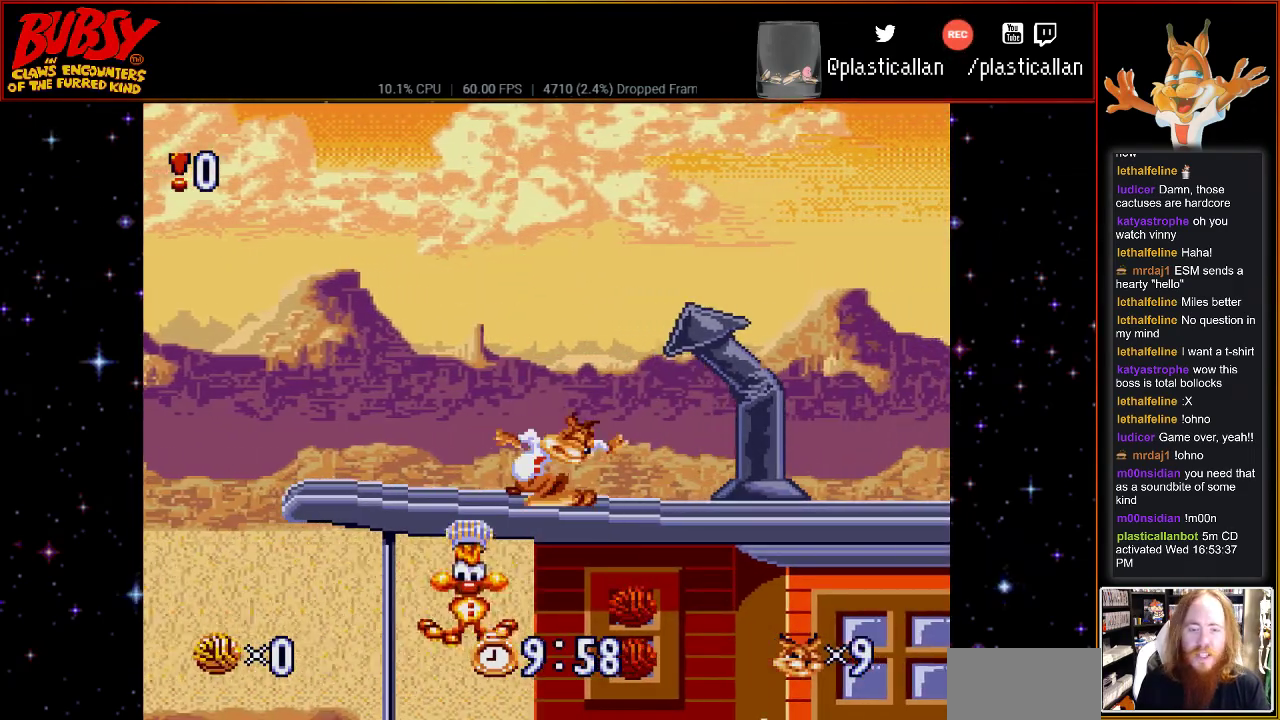
{"buttons": [], "events": [[367, "START", "down"], [467, "START", "up"]]}
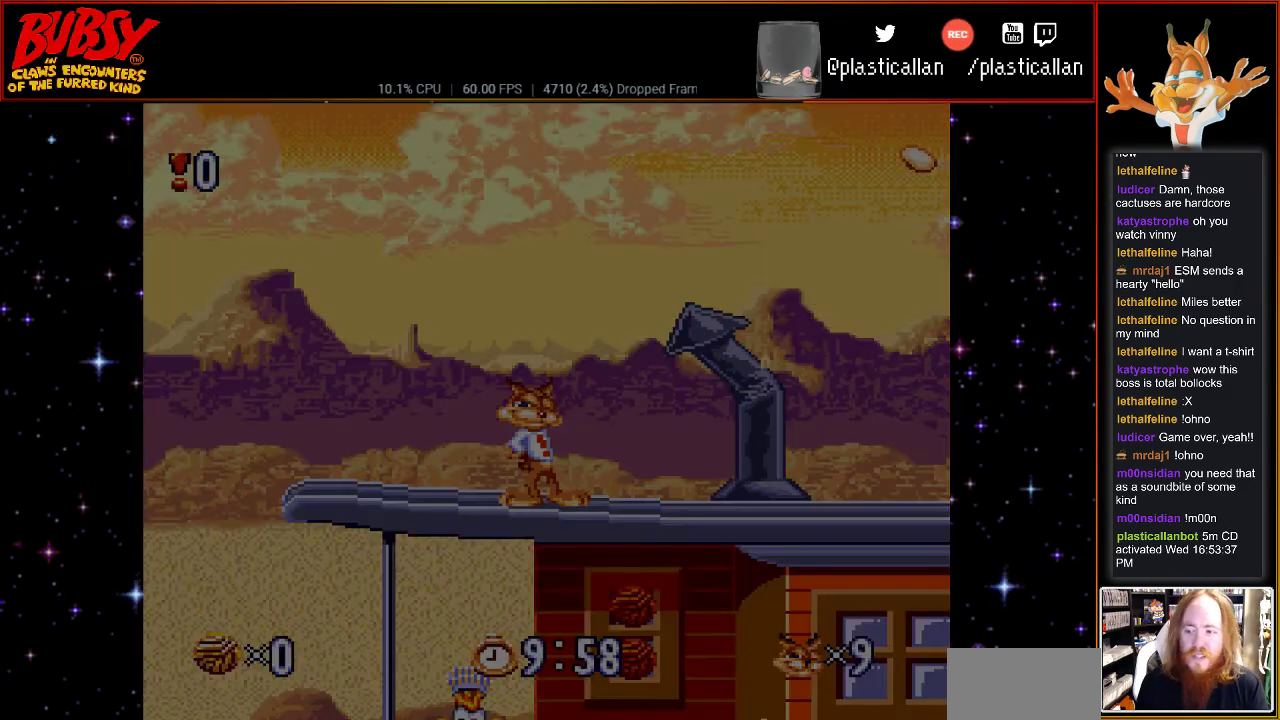
{"buttons": [], "events": []}